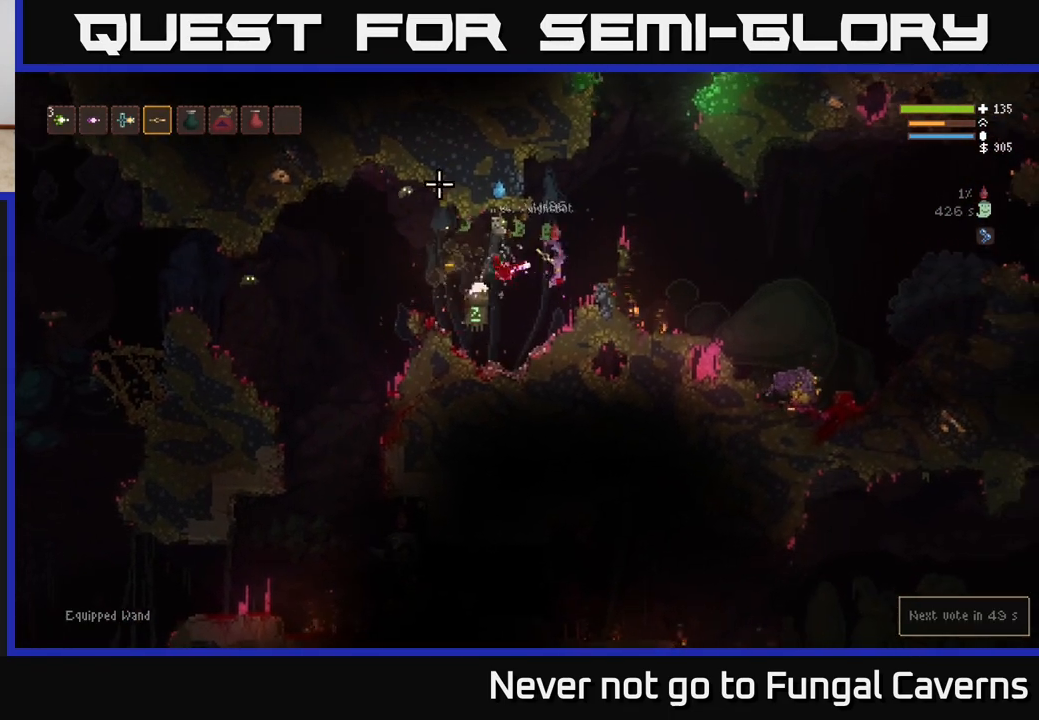
Gameplay with a controller (Xbox layout); each line is a JSON object with the inputs held at the frame after it. "events" lists button and stick changes between this image and that frame as [ms after this image, input, new state], when the widget could be followed in between.
{"buttons": ["L2", "R2"], "left_stick": "right", "right_stick": "left", "events": [[133, "L2", "down"], [283, "right_stick", "left"], [333, "L2", "up"], [450, "L2", "down"]]}
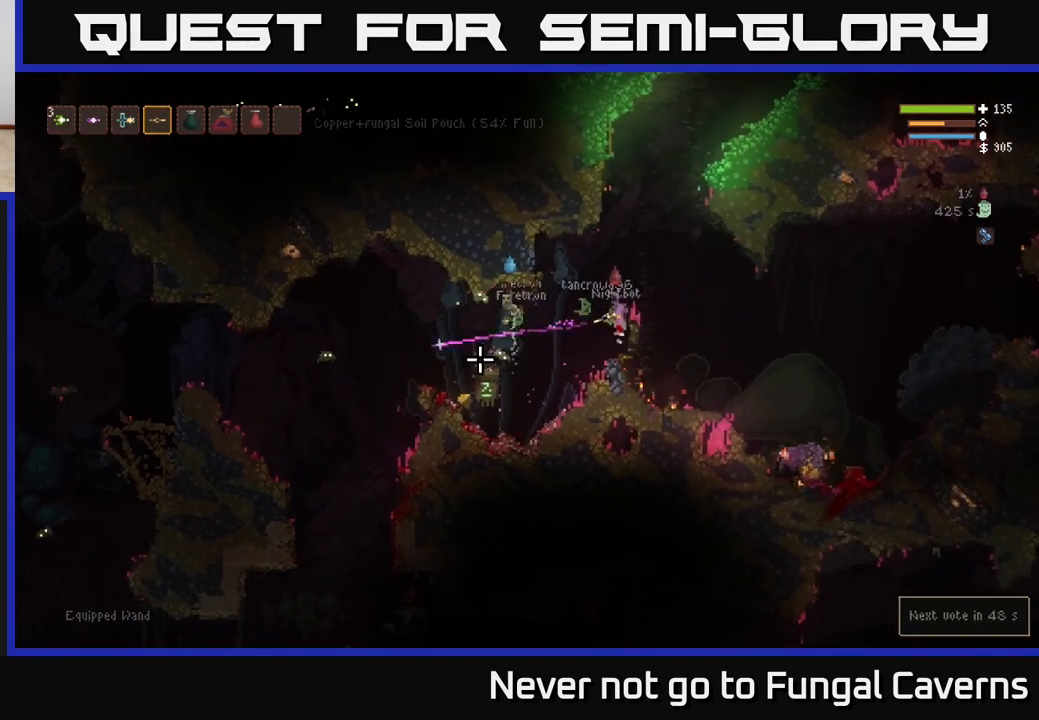
{"buttons": ["R2"], "left_stick": "center", "right_stick": "down-left", "events": [[50, "right_stick", "down-left"], [117, "L2", "up"], [117, "left_stick", "up"], [183, "left_stick", "left"], [267, "left_stick", "center"]]}
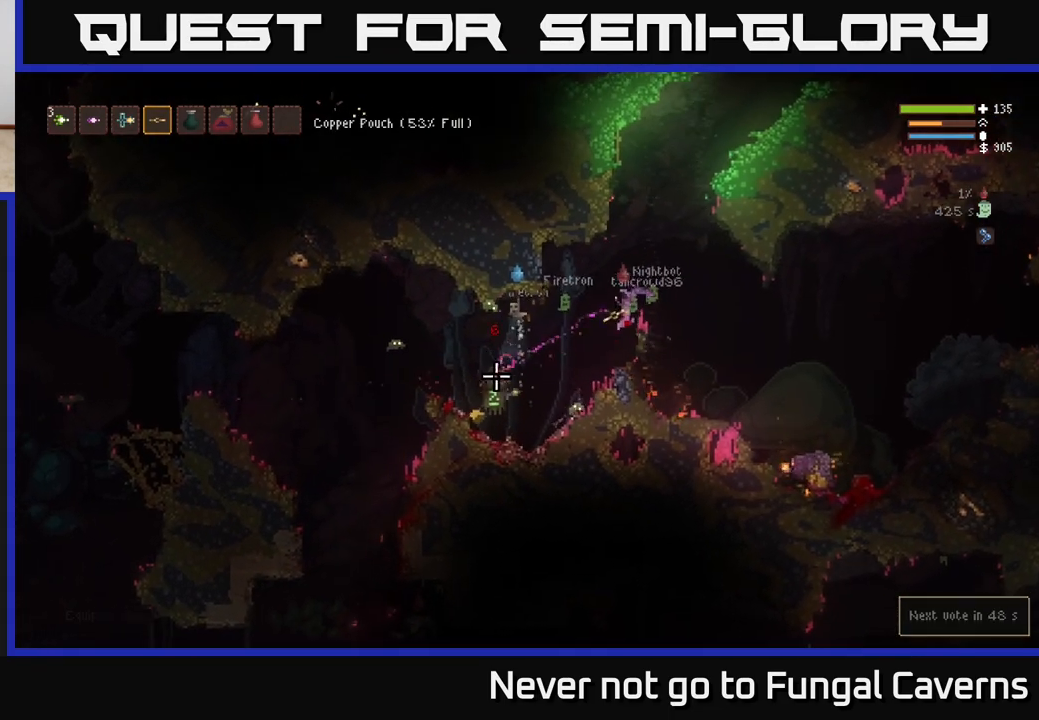
{"buttons": [], "left_stick": "right", "right_stick": "left", "events": [[17, "right_stick", "left"], [83, "L2", "down"], [133, "left_stick", "right"], [250, "R2", "up"], [317, "L2", "up"], [350, "L1", "down"], [450, "L1", "up"]]}
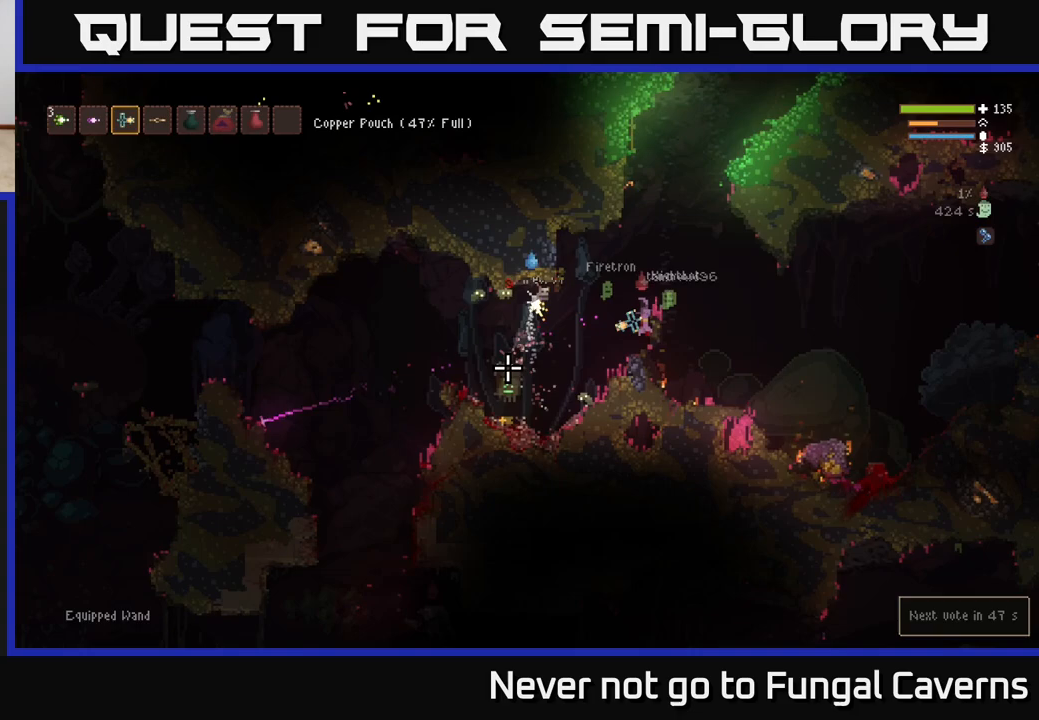
{"buttons": ["L2"], "left_stick": "up-left", "right_stick": "left", "events": [[67, "L1", "down"], [133, "L1", "up"], [217, "L2", "down"], [400, "left_stick", "up-left"]]}
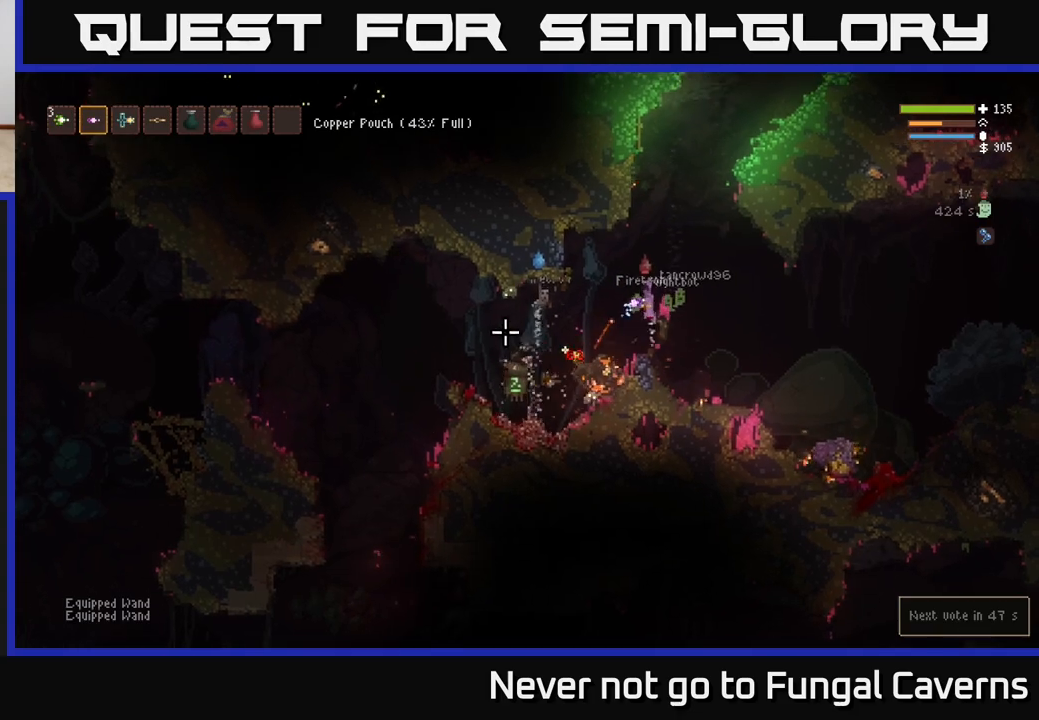
{"buttons": [], "left_stick": "center", "right_stick": "down-left", "events": [[33, "left_stick", "right"], [67, "right_stick", "down-left"], [317, "R2", "down"], [433, "L2", "up"], [433, "R2", "up"], [433, "left_stick", "center"]]}
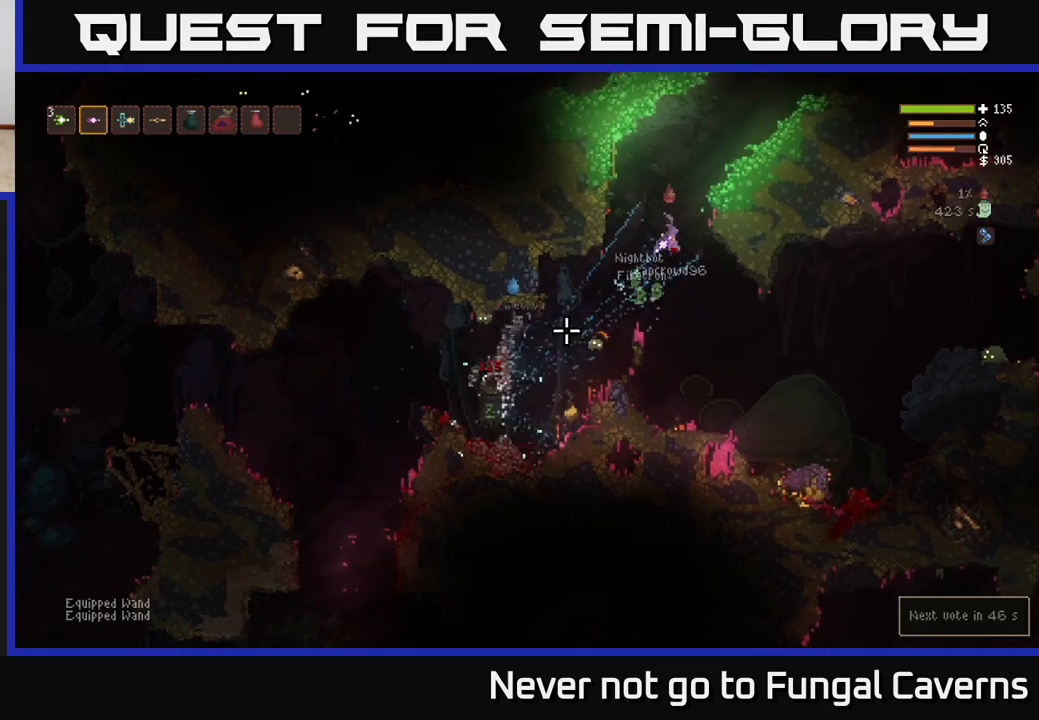
{"buttons": ["R2"], "left_stick": "left", "right_stick": "down-left", "events": [[117, "left_stick", "left"], [433, "R2", "down"]]}
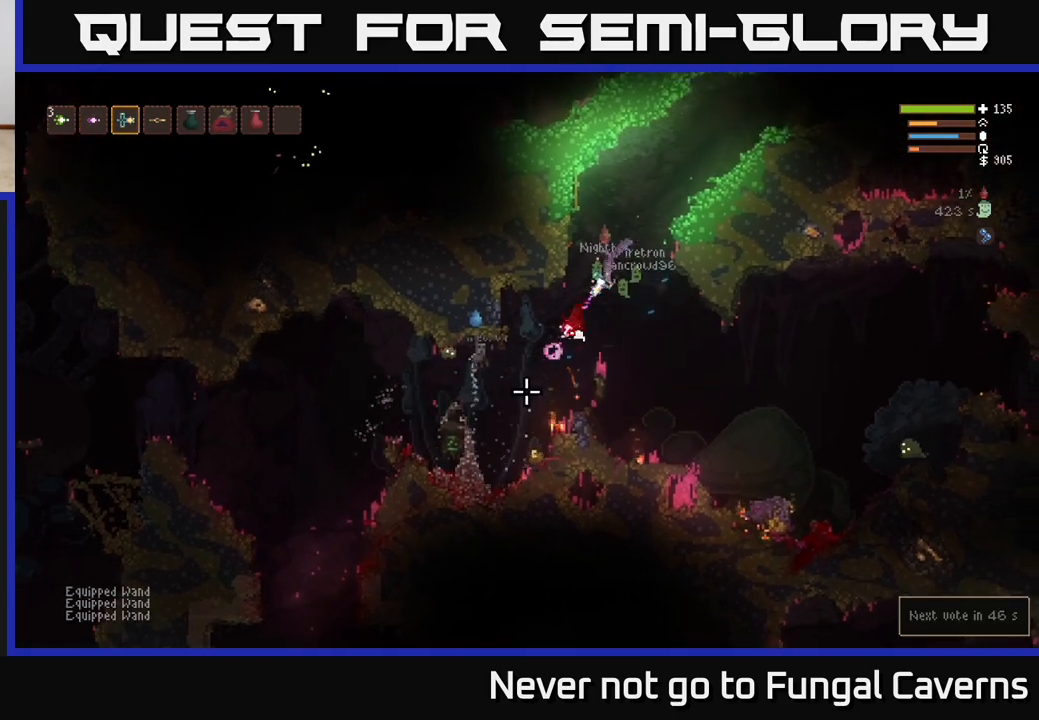
{"buttons": [], "left_stick": "left", "right_stick": "up", "events": [[117, "left_stick", "center"], [183, "left_stick", "left"], [250, "R2", "up"], [417, "right_stick", "up"]]}
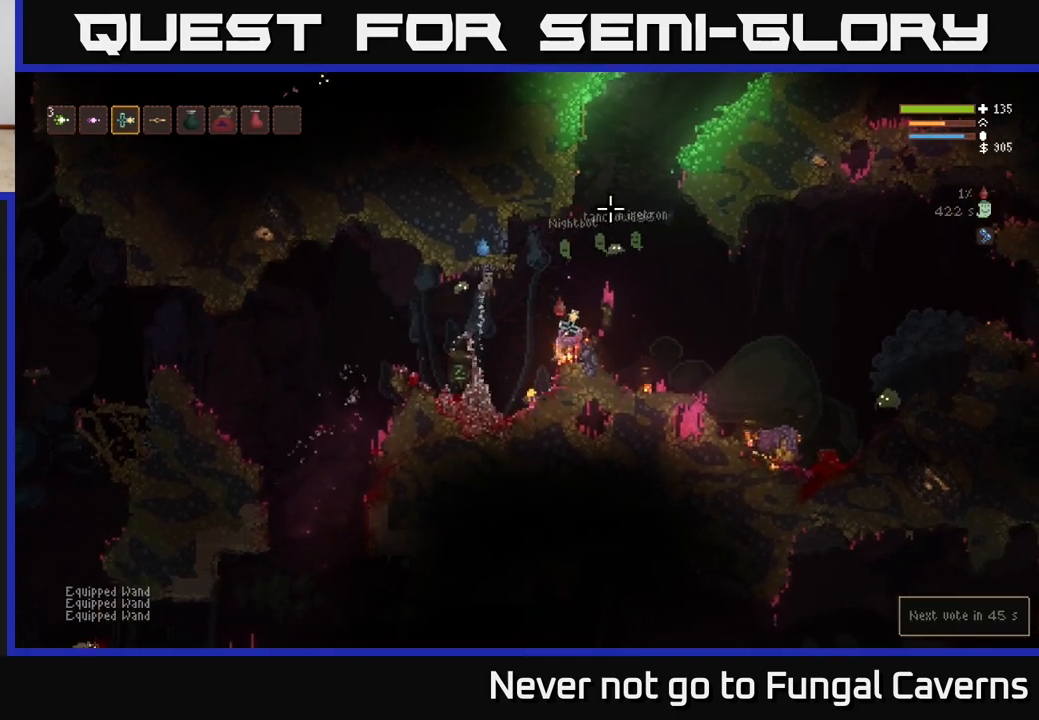
{"buttons": ["L2"], "left_stick": "center", "right_stick": "up-right", "events": [[33, "right_stick", "up-right"], [383, "left_stick", "center"], [450, "L2", "down"]]}
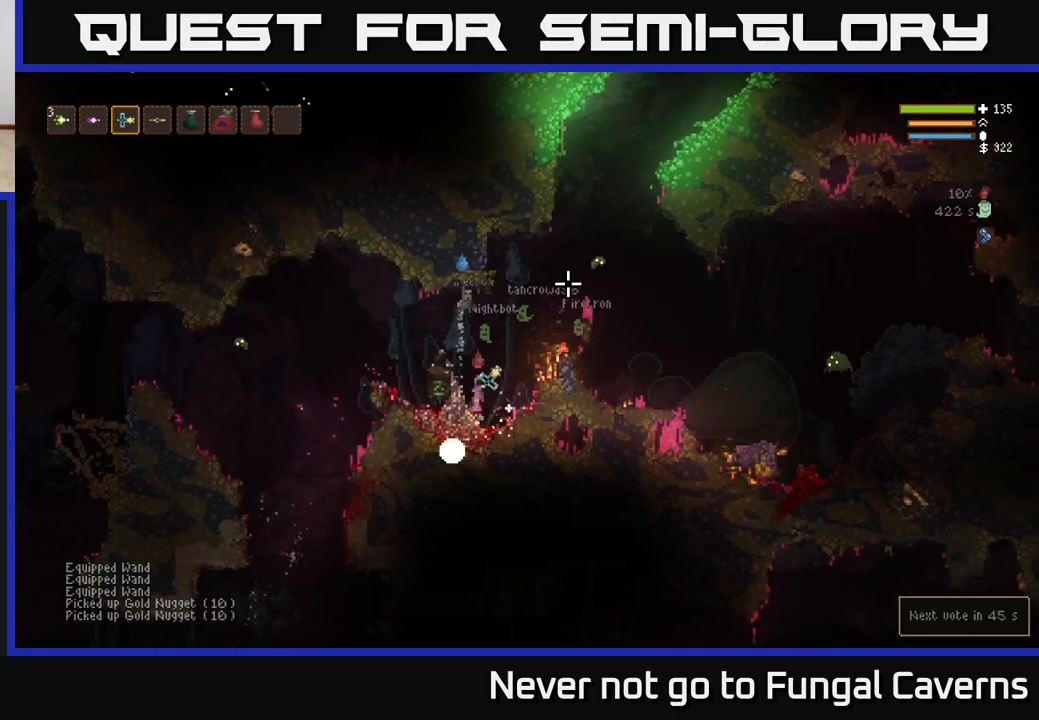
{"buttons": [], "left_stick": "center", "right_stick": "up-right", "events": [[17, "left_stick", "right"], [167, "R2", "down"], [183, "L2", "up"], [233, "left_stick", "left"], [267, "R2", "up"], [417, "left_stick", "center"]]}
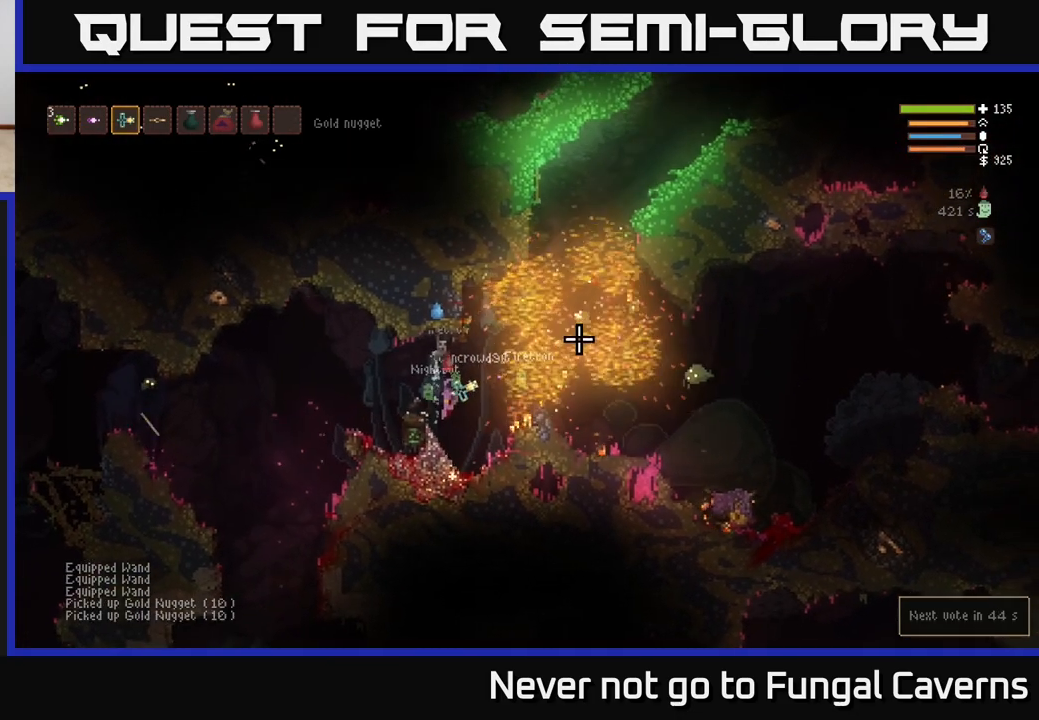
{"buttons": ["L2"], "left_stick": "right", "right_stick": "right", "events": [[150, "left_stick", "right"], [217, "L2", "down"], [283, "right_stick", "right"]]}
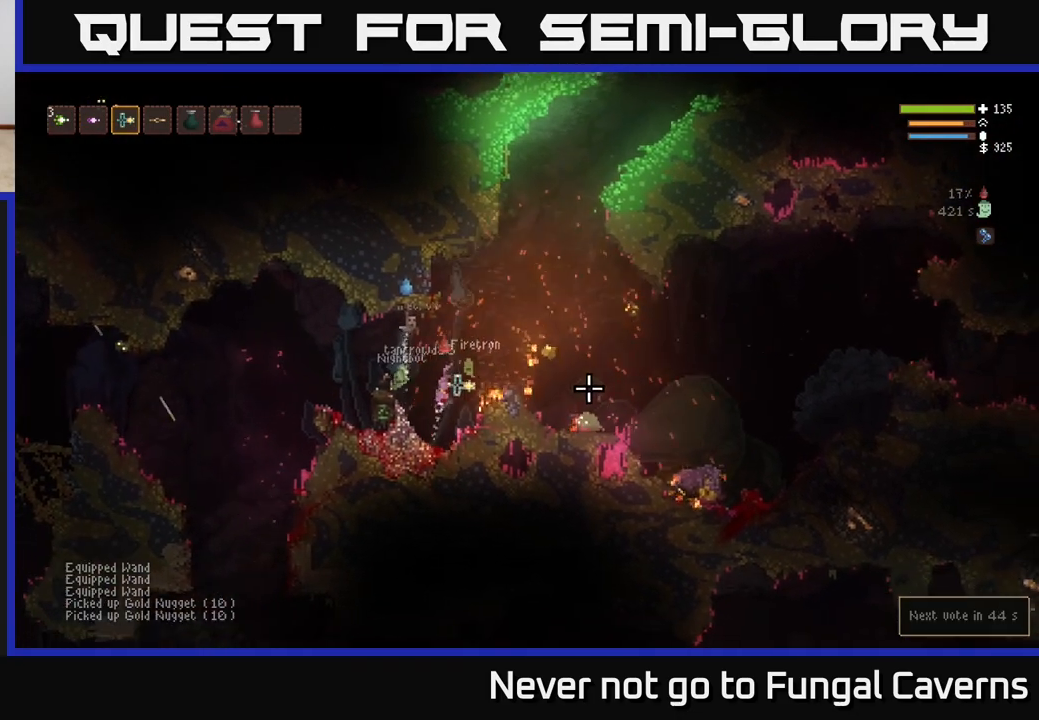
{"buttons": ["L2", "R2"], "left_stick": "right", "right_stick": "down-right", "events": [[317, "right_stick", "down-right"], [450, "R2", "down"]]}
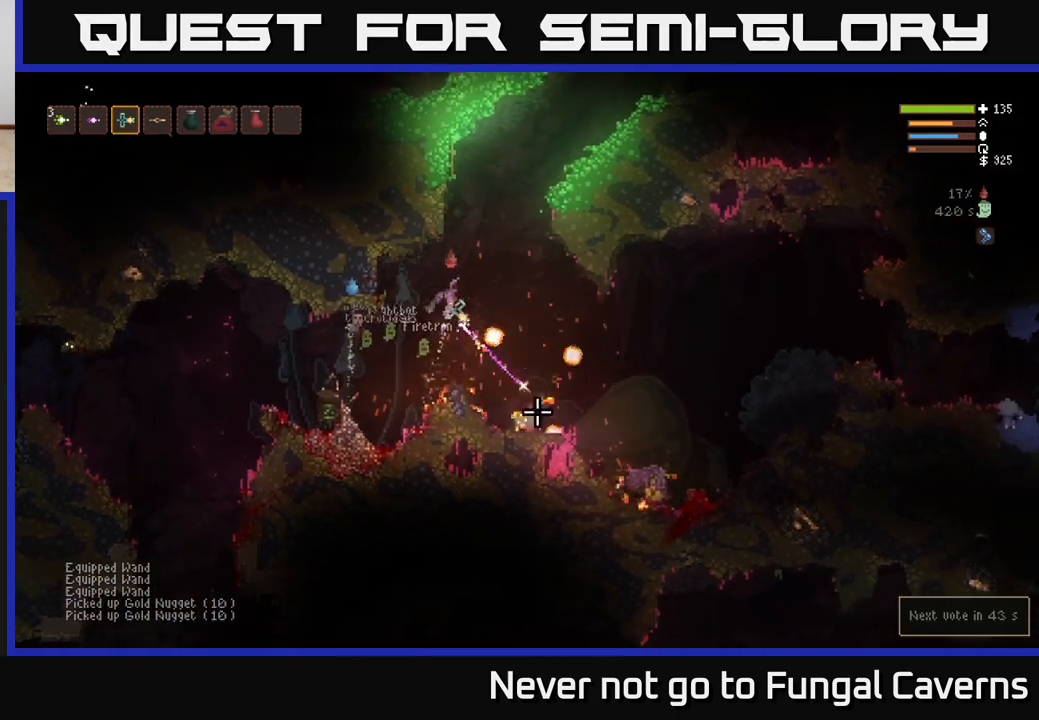
{"buttons": ["L2"], "left_stick": "right", "right_stick": "down", "events": [[33, "right_stick", "down"], [83, "R2", "up"], [117, "L2", "up"], [300, "left_stick", "up"], [400, "L2", "down"], [417, "left_stick", "right"]]}
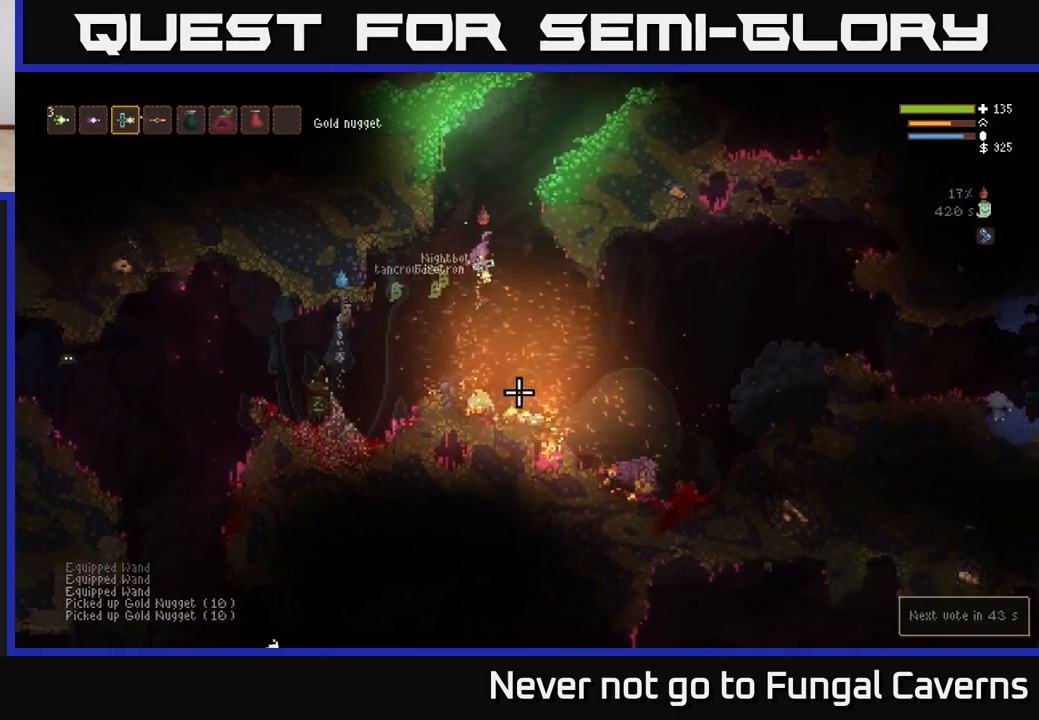
{"buttons": [], "left_stick": "right", "right_stick": "down", "events": [[33, "L2", "up"], [33, "left_stick", "center"], [317, "right_stick", "down-right"], [383, "left_stick", "right"], [500, "right_stick", "down"]]}
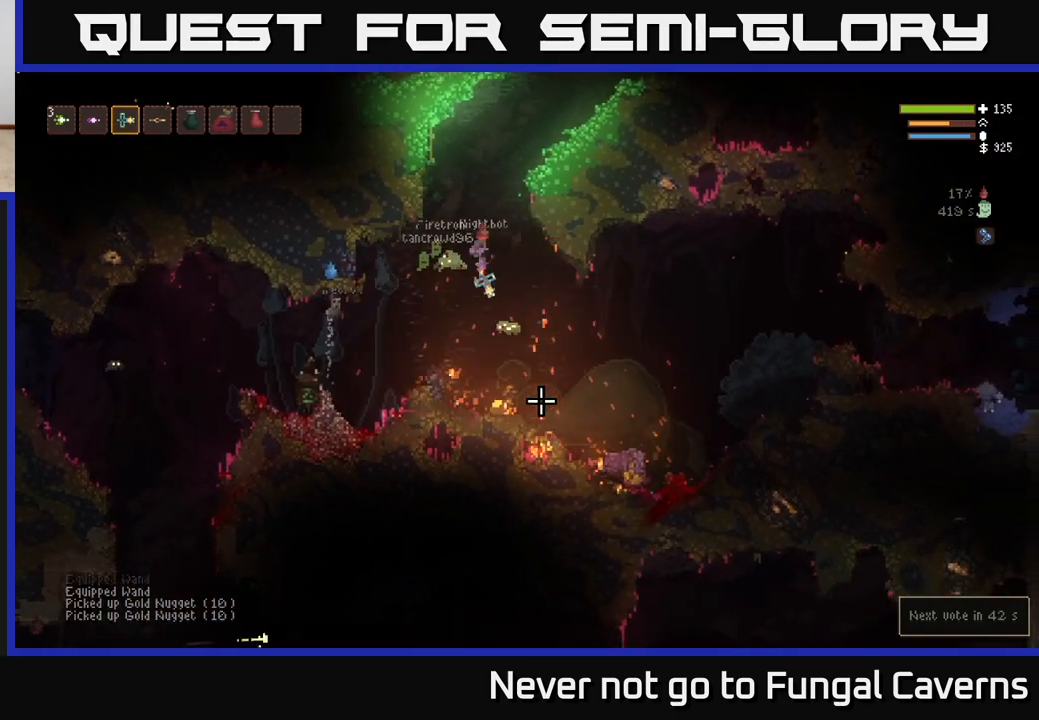
{"buttons": [], "left_stick": "right", "right_stick": "down-left", "events": [[233, "left_stick", "center"], [283, "left_stick", "right"], [350, "right_stick", "down-left"]]}
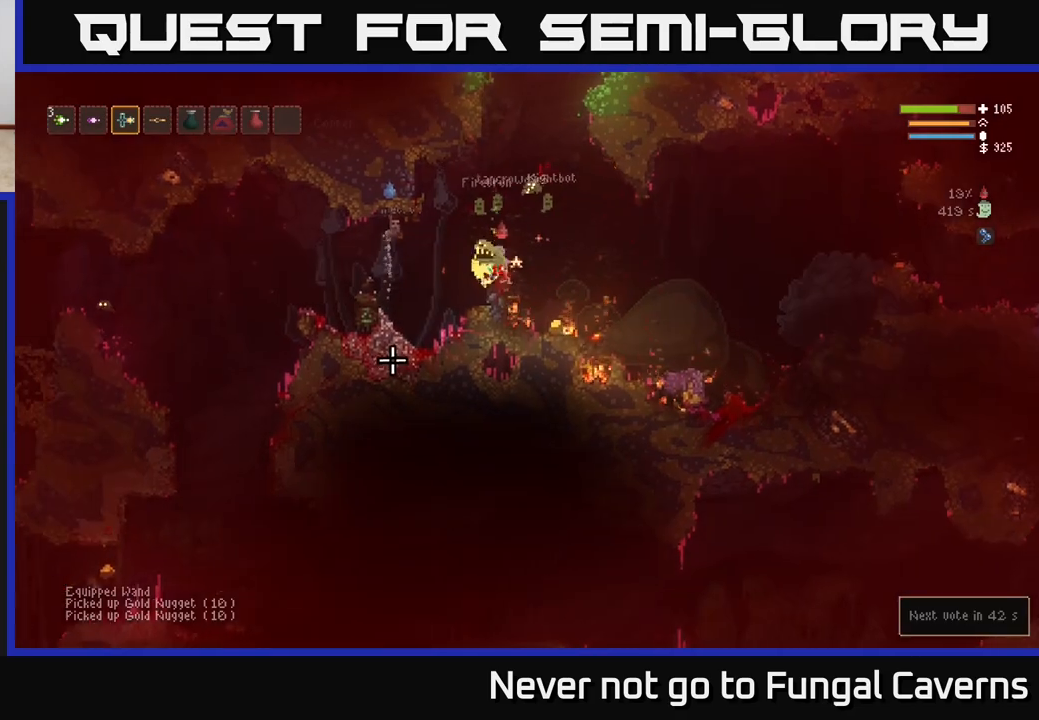
{"buttons": ["L2"], "left_stick": "right", "right_stick": "down-left", "events": [[83, "L2", "down"]]}
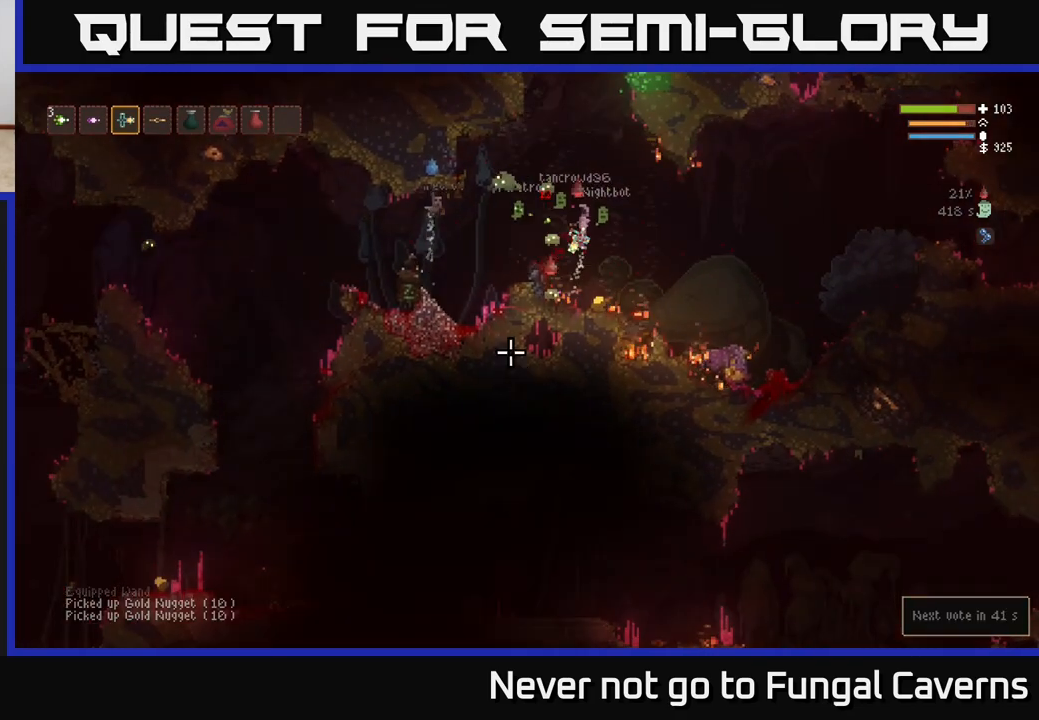
{"buttons": [], "left_stick": "right", "right_stick": "down-left", "events": [[317, "L2", "up"], [333, "R2", "down"], [450, "R2", "up"]]}
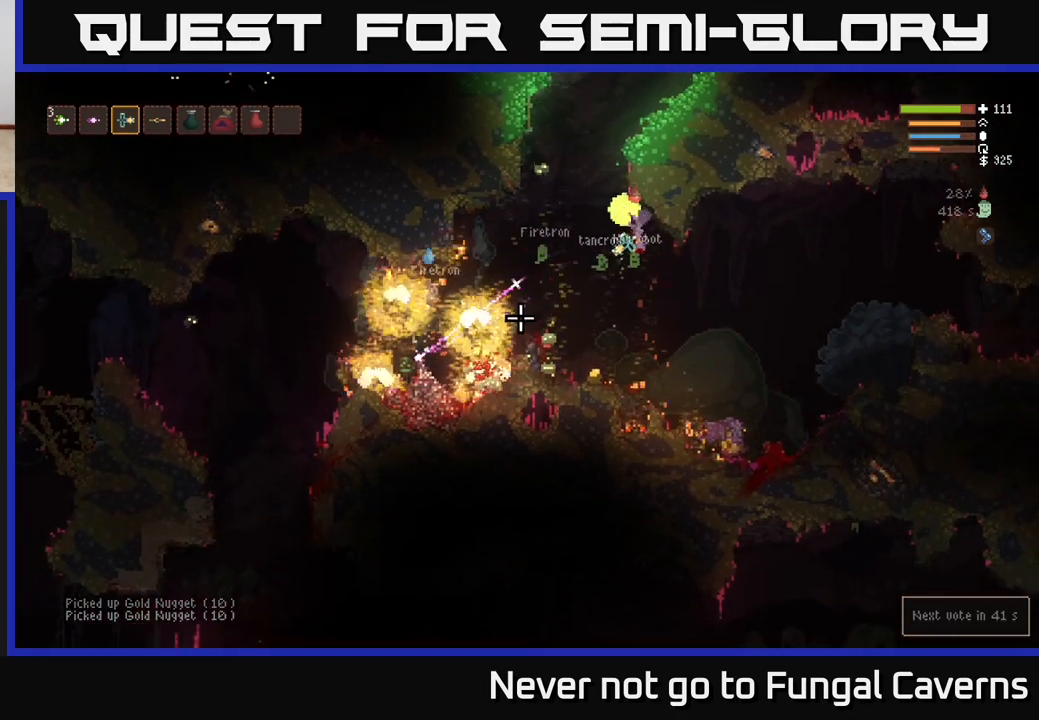
{"buttons": [], "left_stick": "left", "right_stick": "up-left", "events": [[67, "left_stick", "left"], [350, "right_stick", "left"], [450, "right_stick", "up-left"]]}
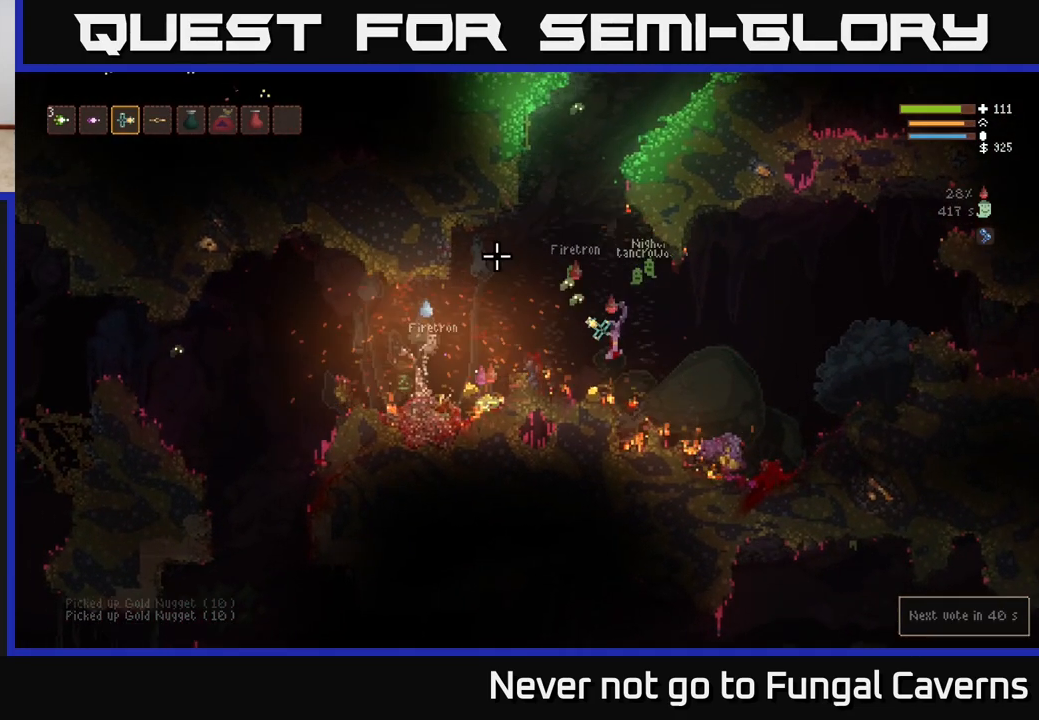
{"buttons": [], "left_stick": "right", "right_stick": "down-left"}
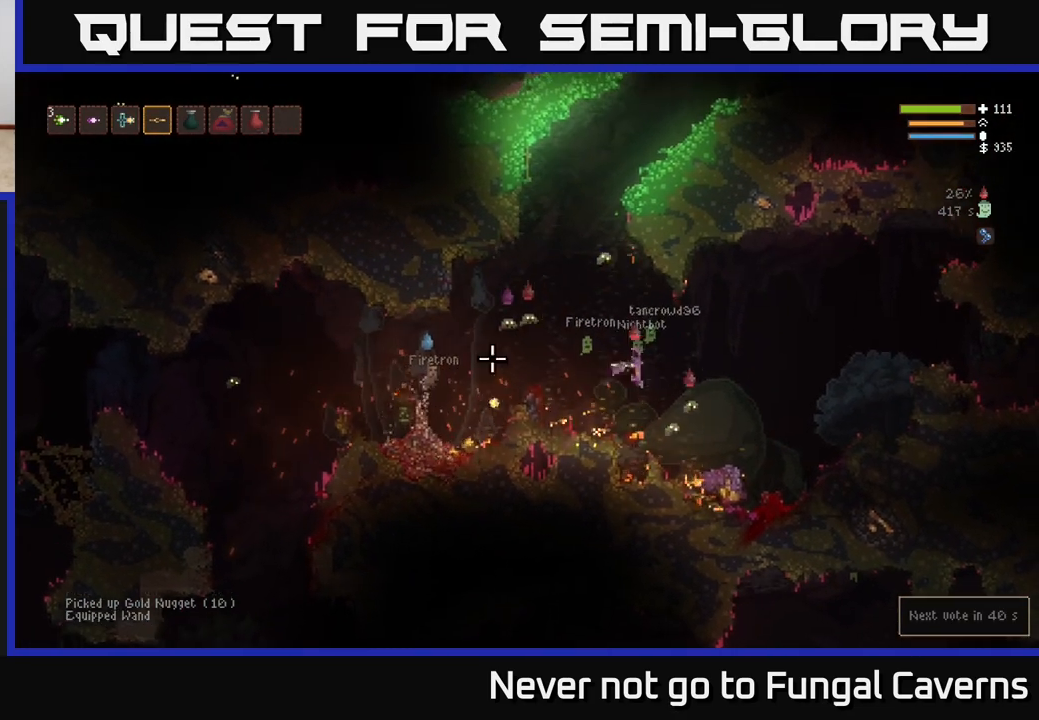
{"buttons": ["R2"], "left_stick": "right", "right_stick": "down", "events": [[133, "L2", "down"], [200, "R2", "down"], [233, "right_stick", "down"], [250, "L2", "up"]]}
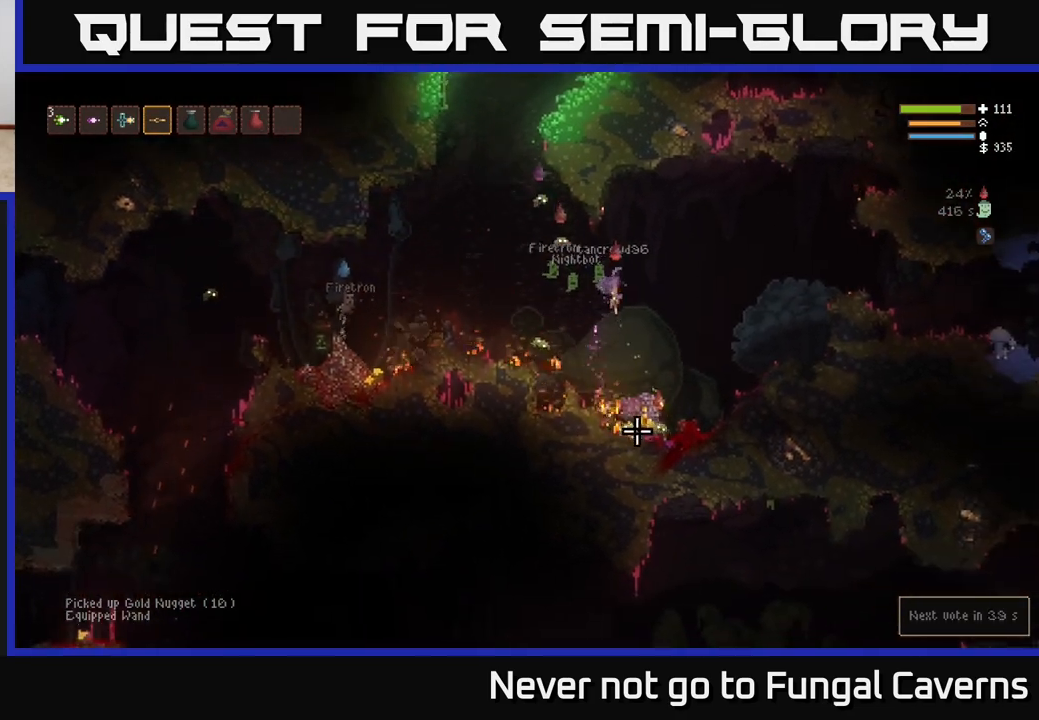
{"buttons": ["L2", "R2"], "left_stick": "right", "right_stick": "down-left", "events": [[100, "L2", "down"], [267, "L2", "up"], [433, "L2", "down"], [483, "right_stick", "down-left"]]}
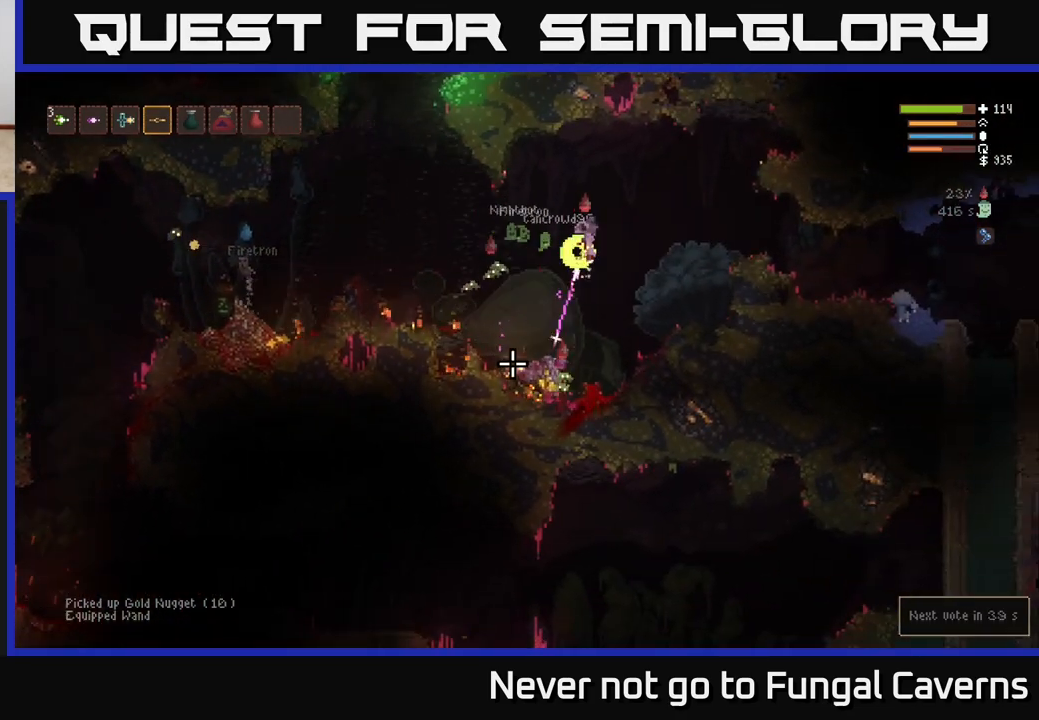
{"buttons": ["R2"], "left_stick": "right", "right_stick": "down-left", "events": [[400, "L2", "up"]]}
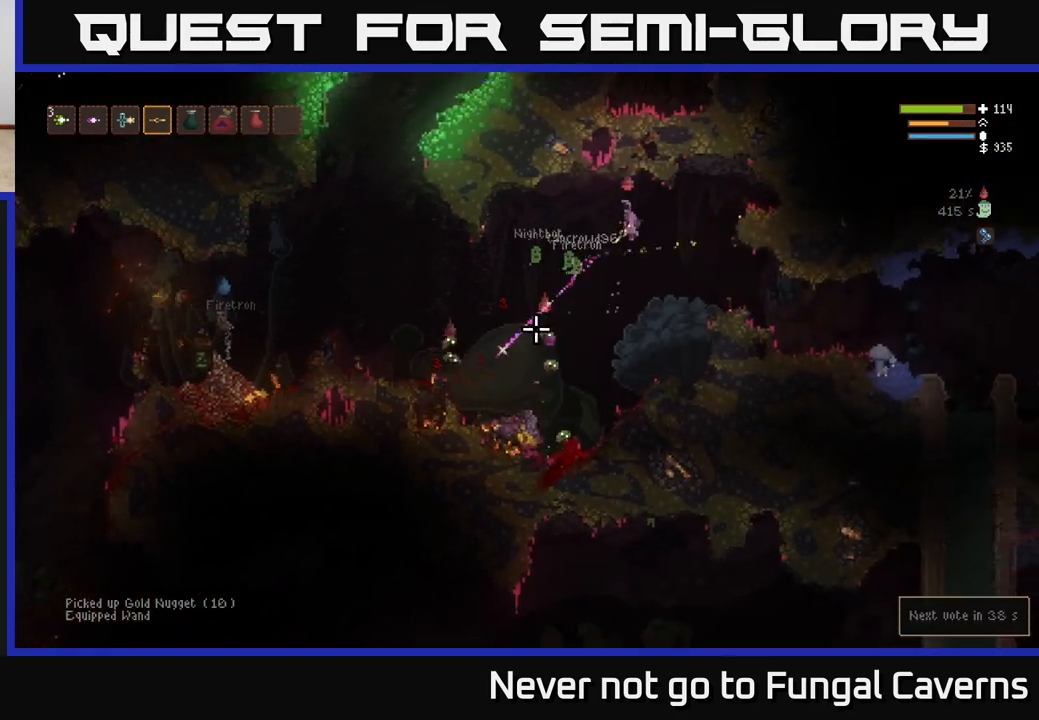
{"buttons": ["R2"], "left_stick": "center", "right_stick": "down-left", "events": [[117, "L2", "down"], [183, "left_stick", "up"], [267, "L2", "up"], [267, "left_stick", "center"]]}
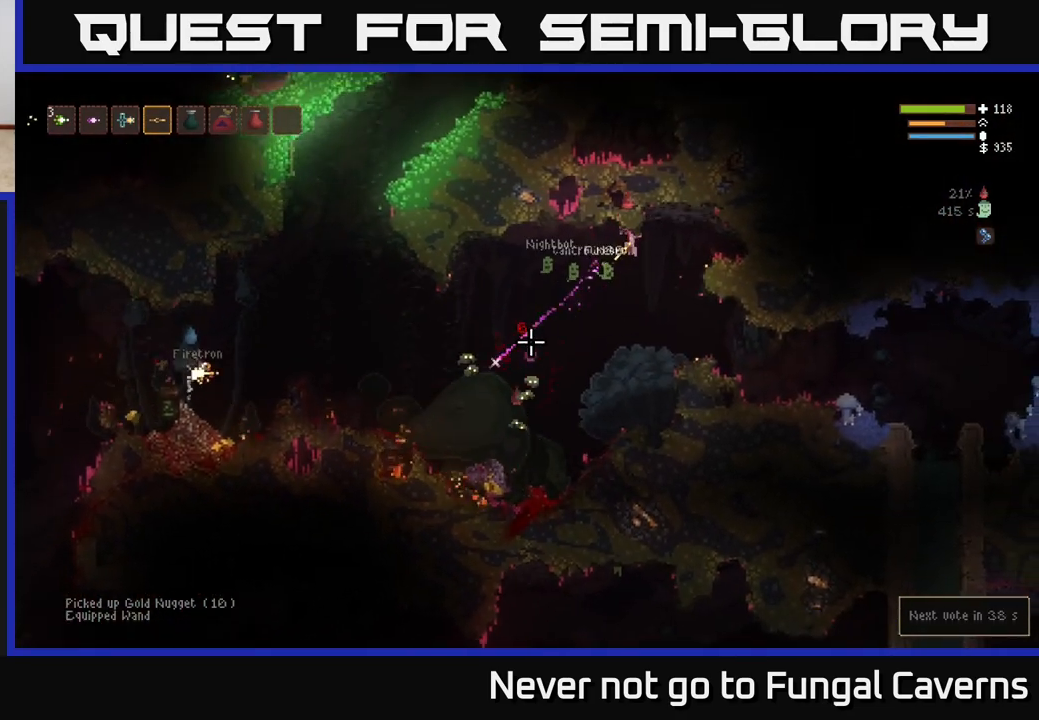
{"buttons": ["R2"], "left_stick": "center", "right_stick": "down-left", "events": [[17, "left_stick", "left"], [233, "L2", "down"], [400, "L2", "up"], [433, "left_stick", "center"]]}
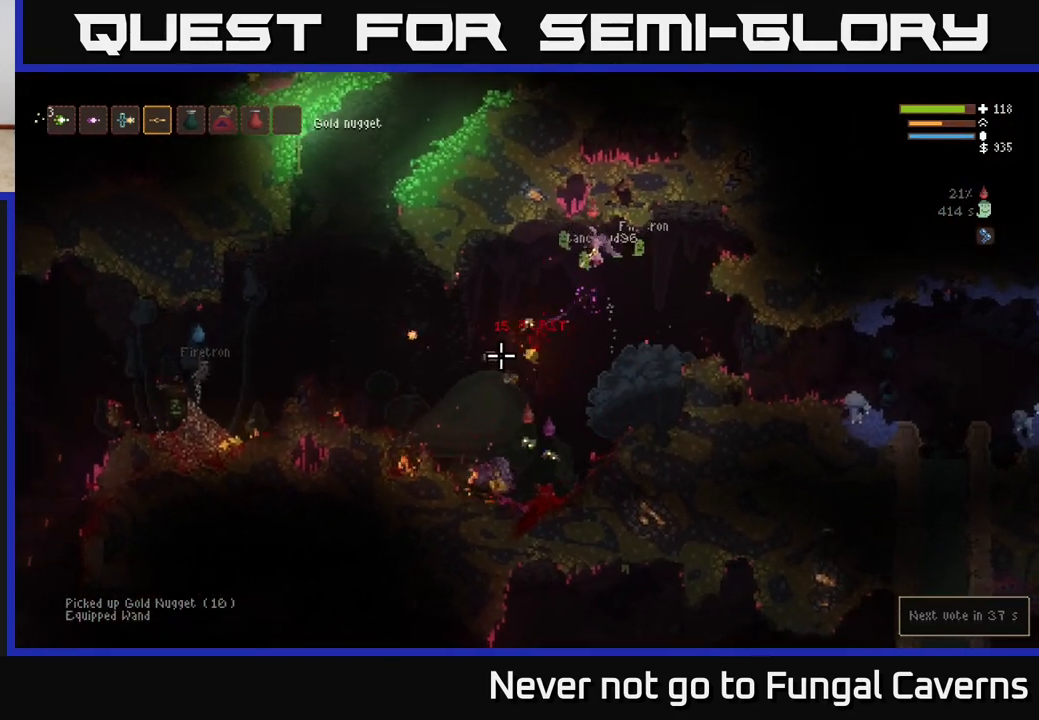
{"buttons": ["L2", "R2"], "left_stick": "center", "right_stick": "down", "events": [[33, "left_stick", "left"], [167, "left_stick", "center"], [317, "left_stick", "left"], [350, "right_stick", "down"], [383, "L2", "down"], [483, "left_stick", "center"]]}
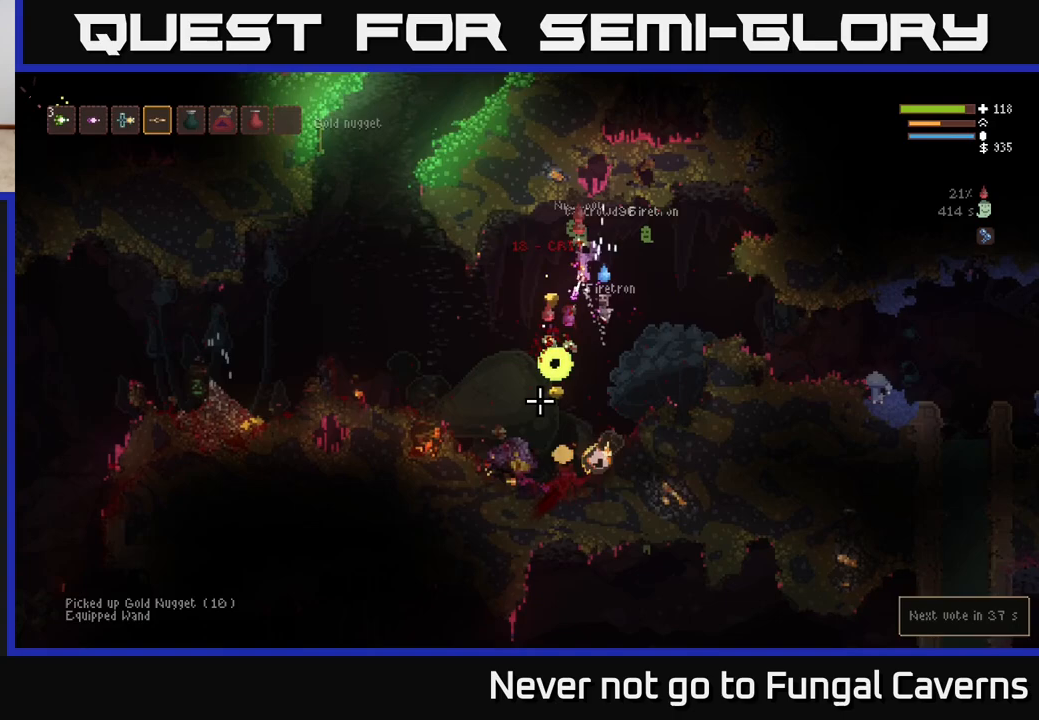
{"buttons": ["R2"], "left_stick": "left", "right_stick": "down", "events": [[17, "right_stick", "down-left"], [50, "L2", "up"], [183, "left_stick", "left"], [317, "right_stick", "down"]]}
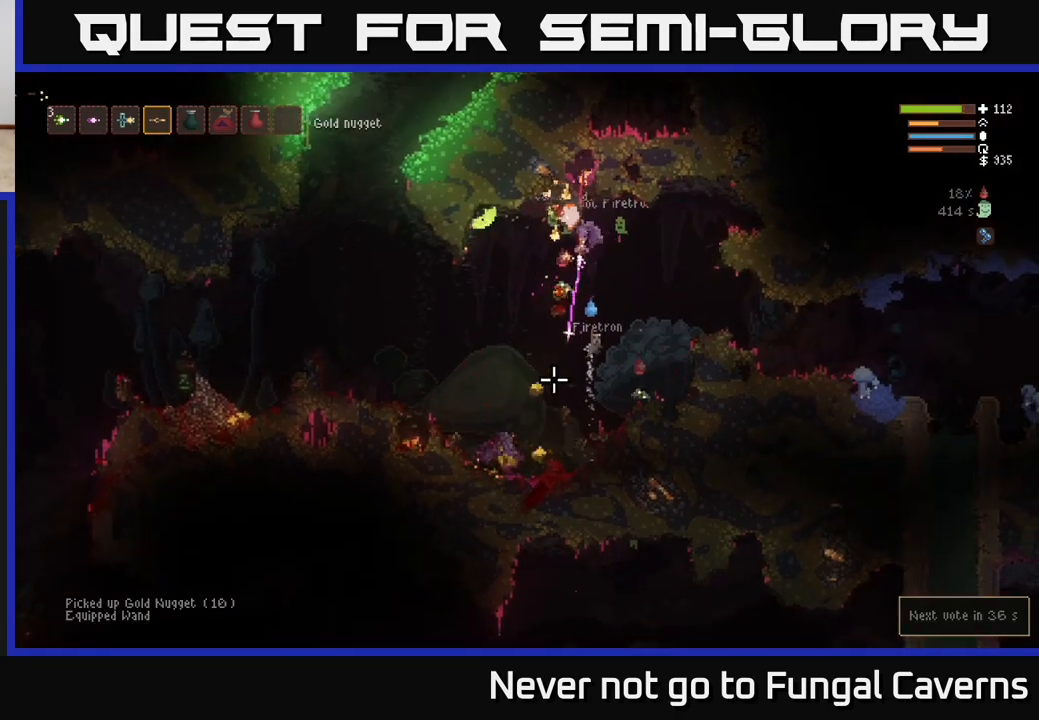
{"buttons": [], "left_stick": "left", "right_stick": "up", "events": [[417, "R2", "up"], [417, "right_stick", "center"], [483, "right_stick", "up"]]}
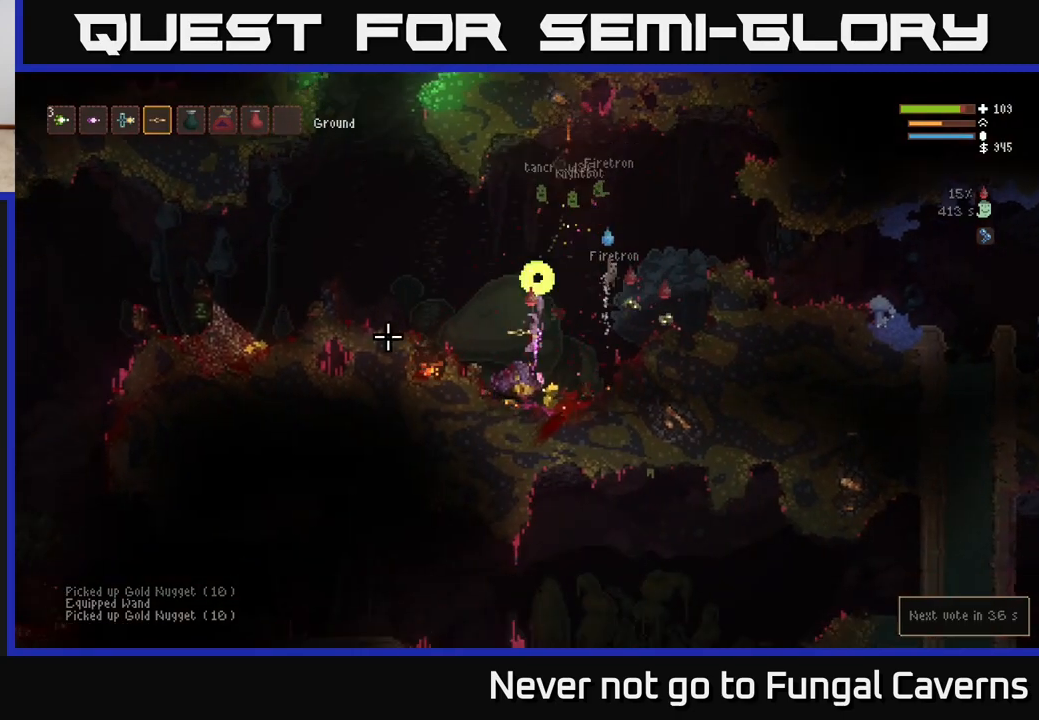
{"buttons": ["L2", "R2"], "left_stick": "left", "right_stick": "up-right", "events": [[50, "left_stick", "right"], [167, "left_stick", "left"], [183, "L2", "down"], [283, "right_stick", "up-right"], [483, "R2", "down"]]}